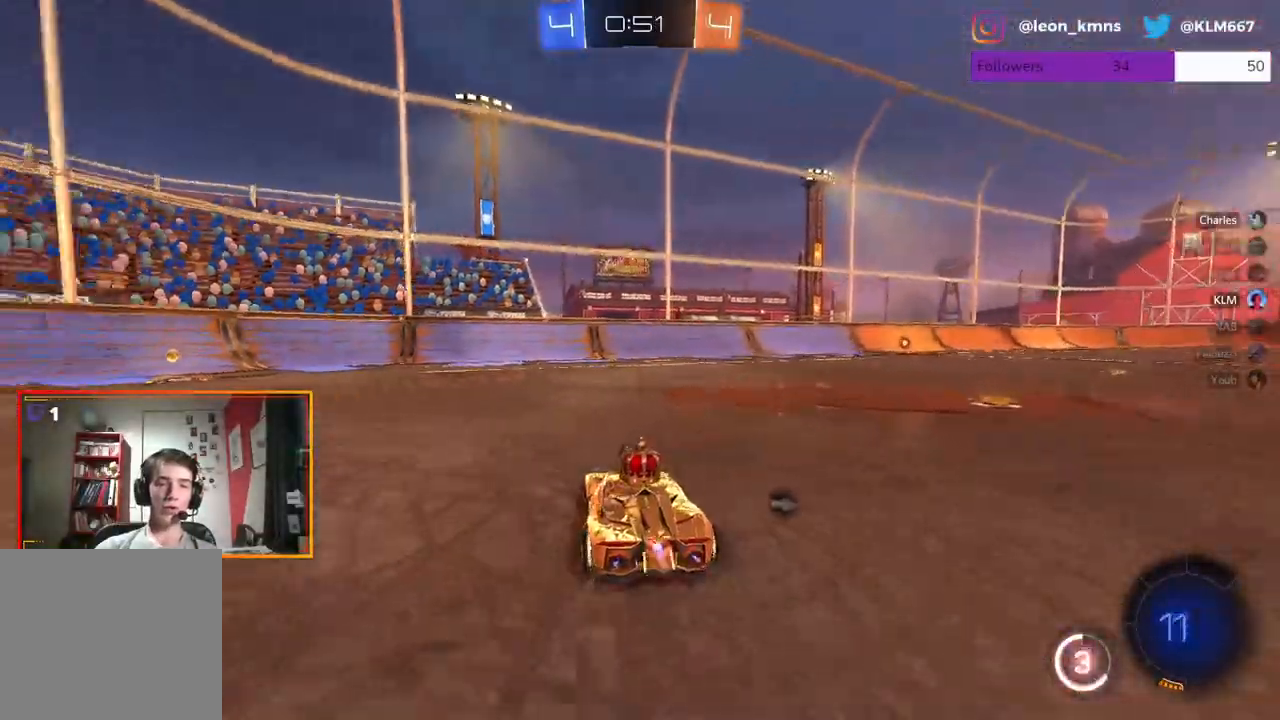
Gameplay with a controller (Xbox layout); each line is a JSON object with the inputs held at the frame after it. "events" lists button and stick changes between this image and that frame as [ms after this image, input, new state], when the widget could be followed in between.
{"buttons": ["R1", "R2"], "left_stick": "center", "right_stick": "center", "events": [[183, "left_stick", "center"], [300, "left_stick", "left"], [450, "left_stick", "center"]]}
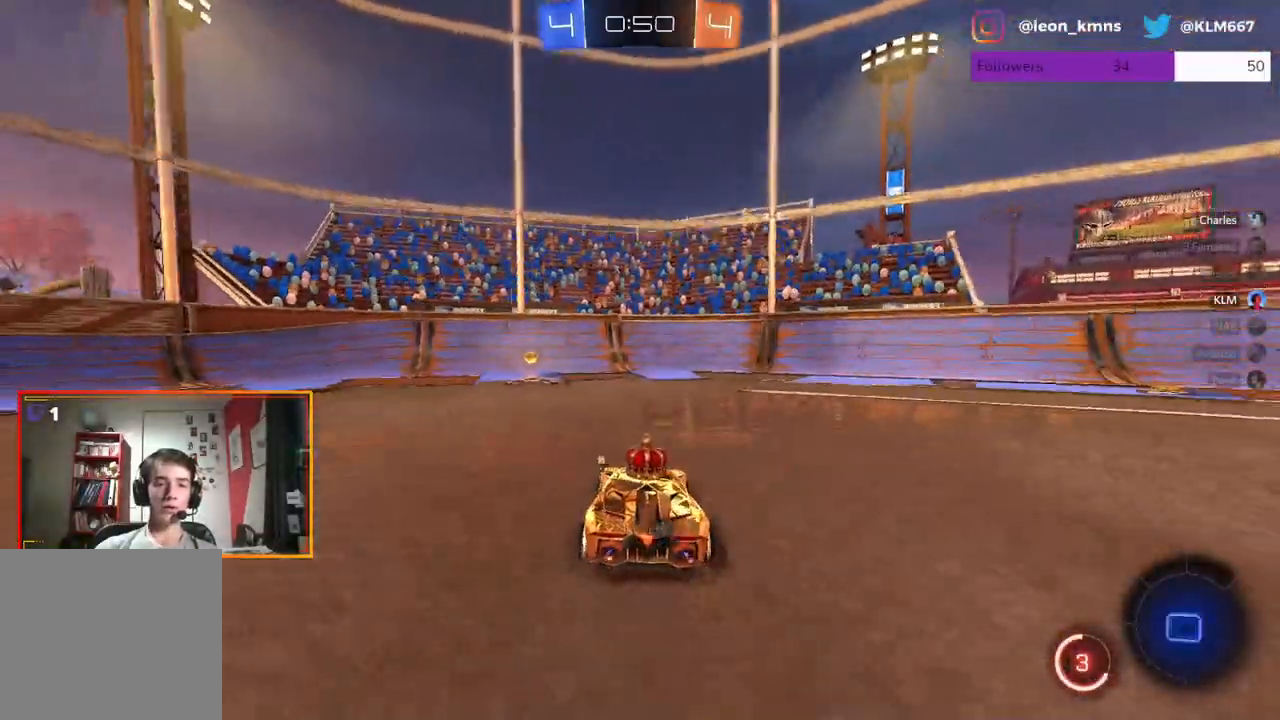
{"buttons": ["R2"], "left_stick": "left", "right_stick": "center", "events": [[33, "R1", "up"], [217, "X", "down"], [383, "X", "up"], [400, "left_stick", "left"]]}
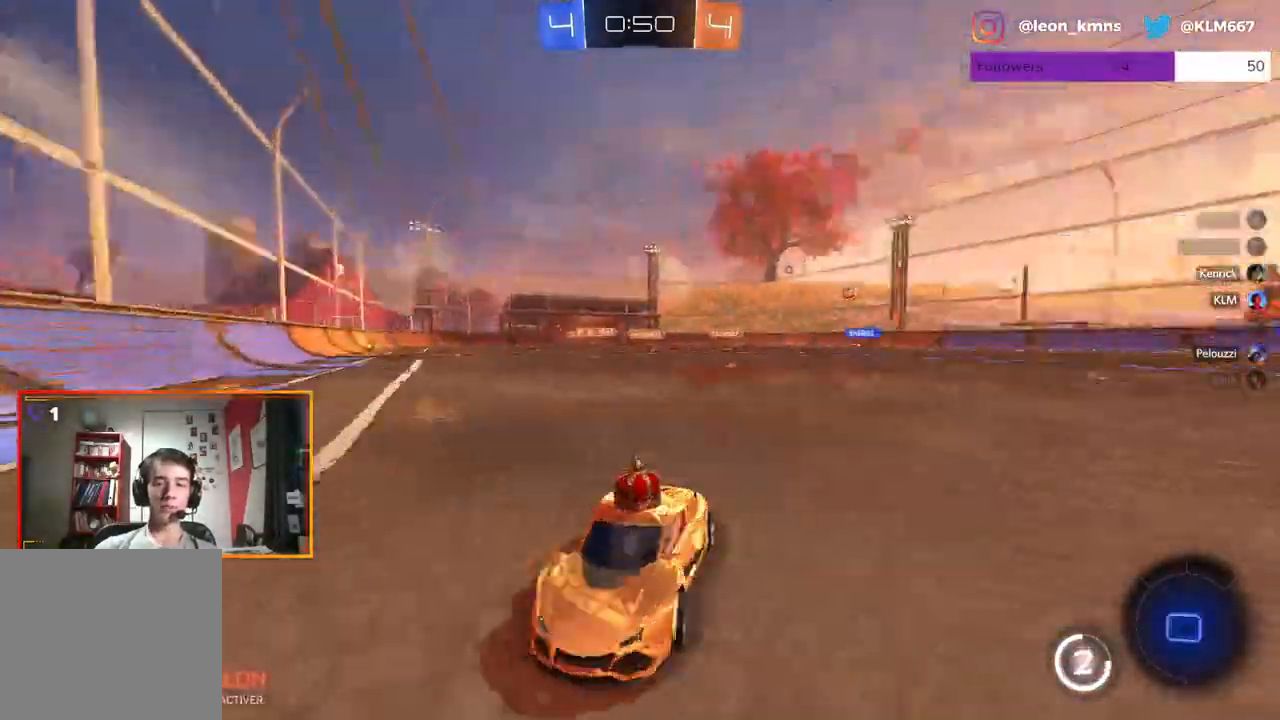
{"buttons": ["R2"], "left_stick": "left", "right_stick": "center", "events": []}
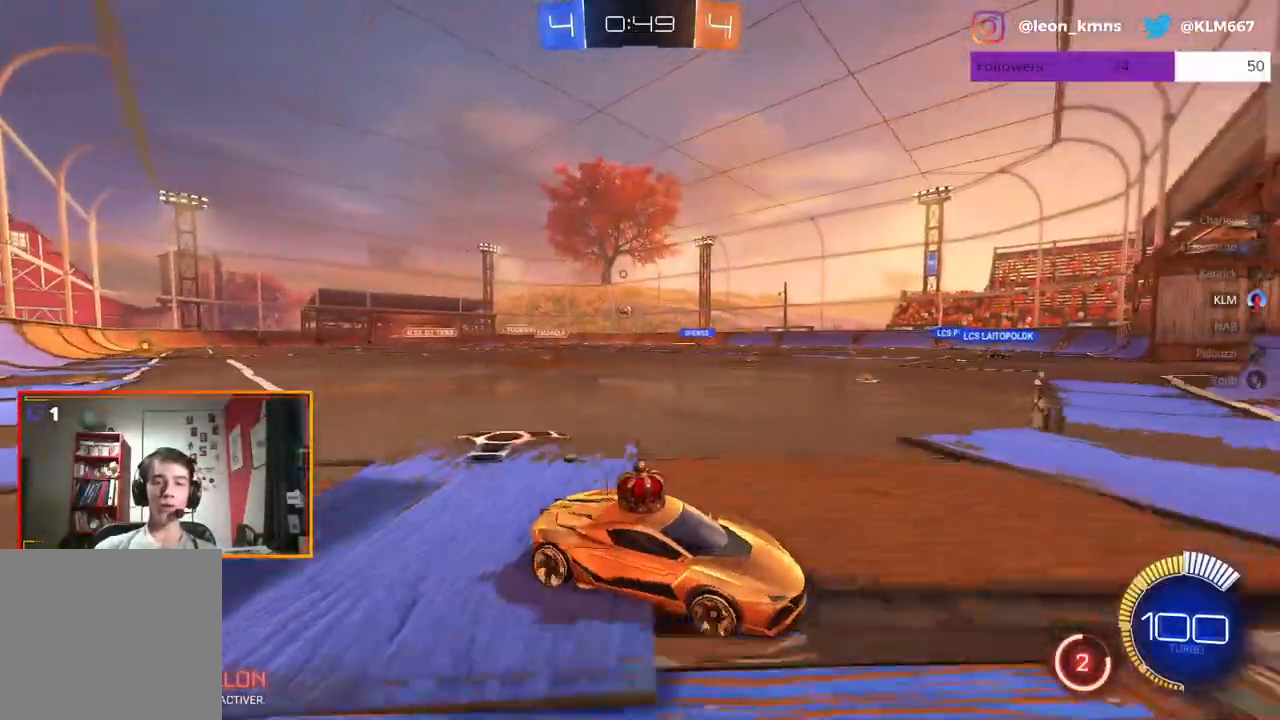
{"buttons": ["R2"], "left_stick": "center", "right_stick": "center", "events": [[383, "left_stick", "center"]]}
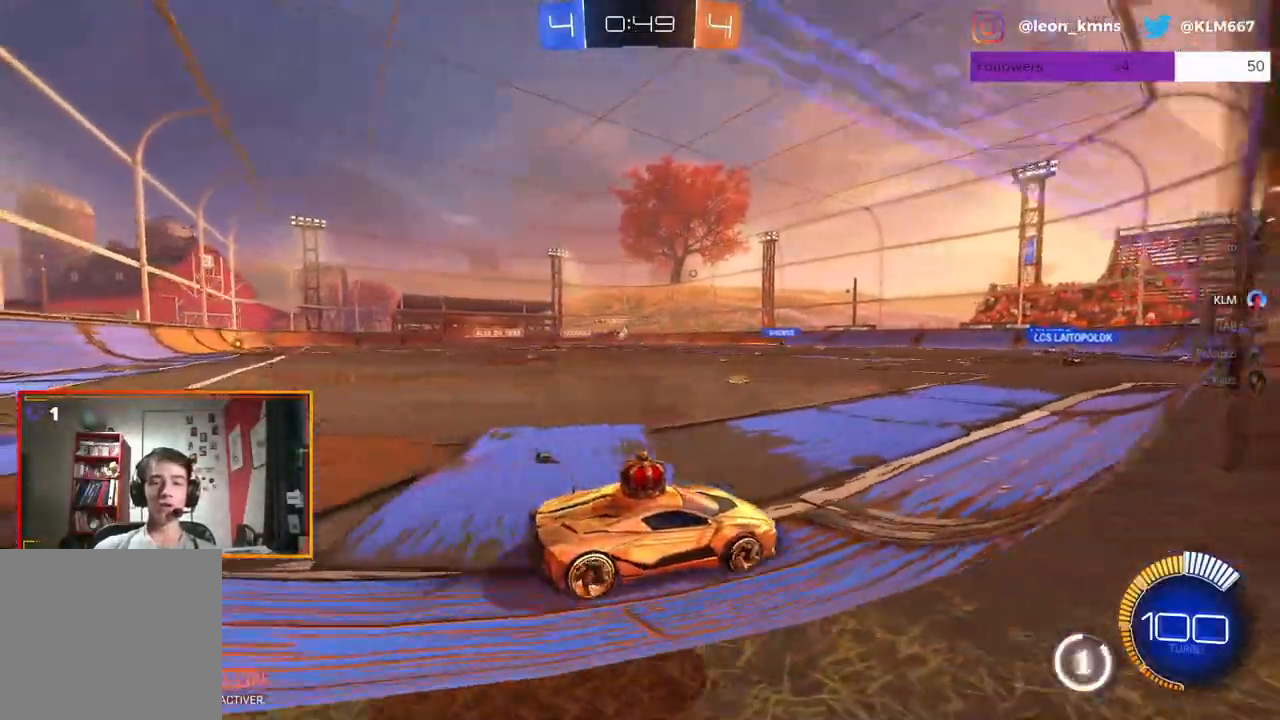
{"buttons": ["R2"], "left_stick": "left", "right_stick": "center", "events": [[33, "left_stick", "left"], [217, "left_stick", "center"], [383, "left_stick", "left"]]}
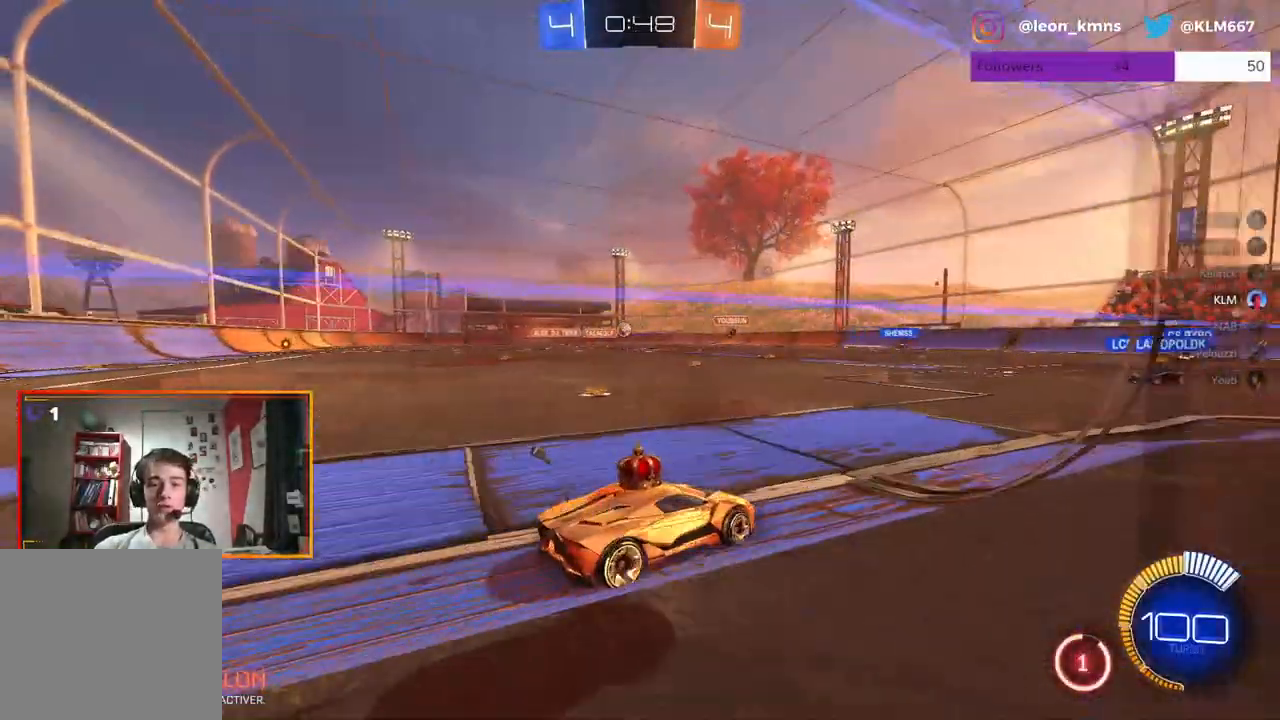
{"buttons": ["R1", "R2"], "left_stick": "left", "right_stick": "center", "events": [[300, "R1", "down"]]}
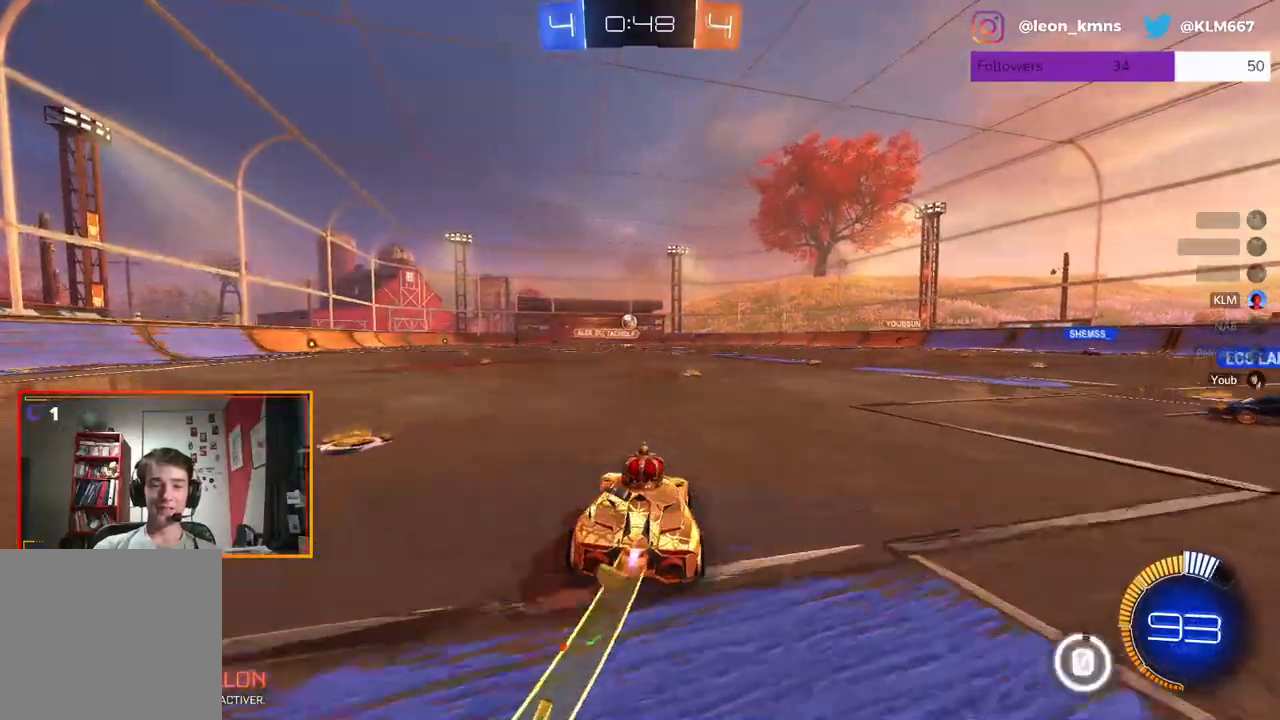
{"buttons": ["R1", "R2"], "left_stick": "center", "right_stick": "center", "events": [[100, "left_stick", "center"], [267, "left_stick", "left"], [400, "left_stick", "center"]]}
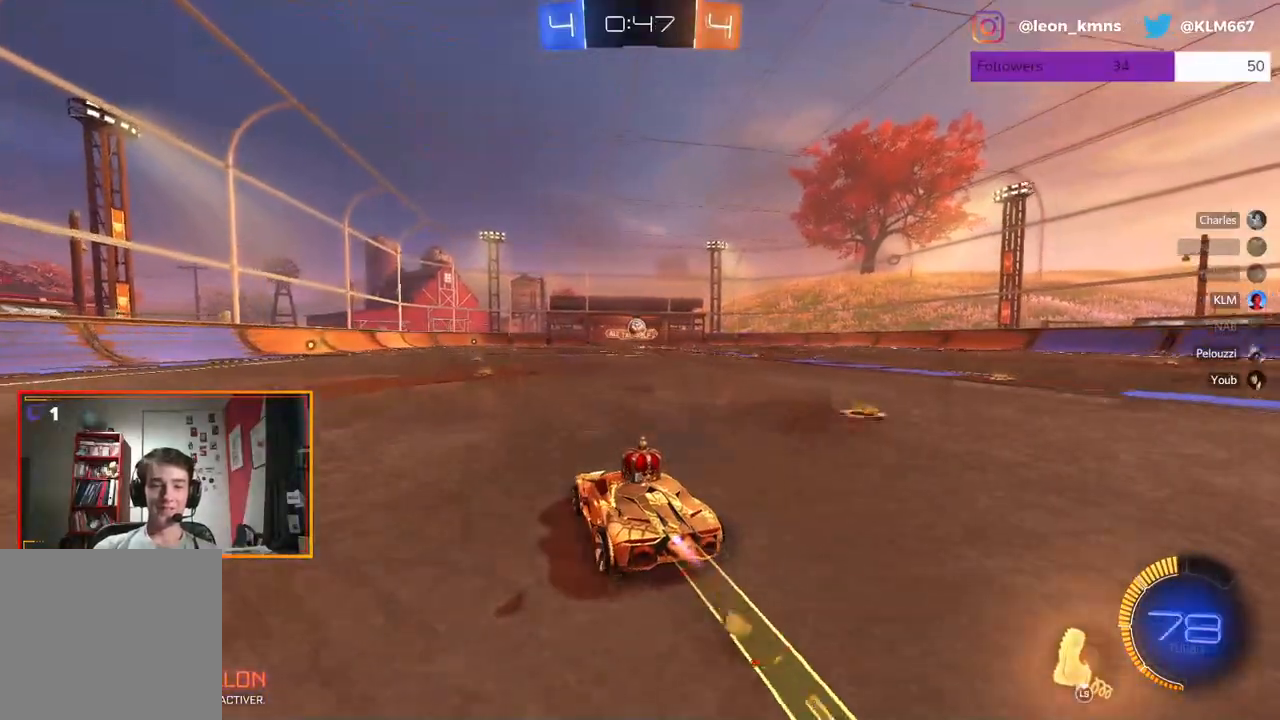
{"buttons": ["R2", "L3"], "left_stick": "down-right", "right_stick": "center", "events": [[150, "R1", "up"], [183, "A", "down"], [250, "left_stick", "down"], [350, "left_stick", "down-right"], [417, "A", "up"], [417, "L3", "down"]]}
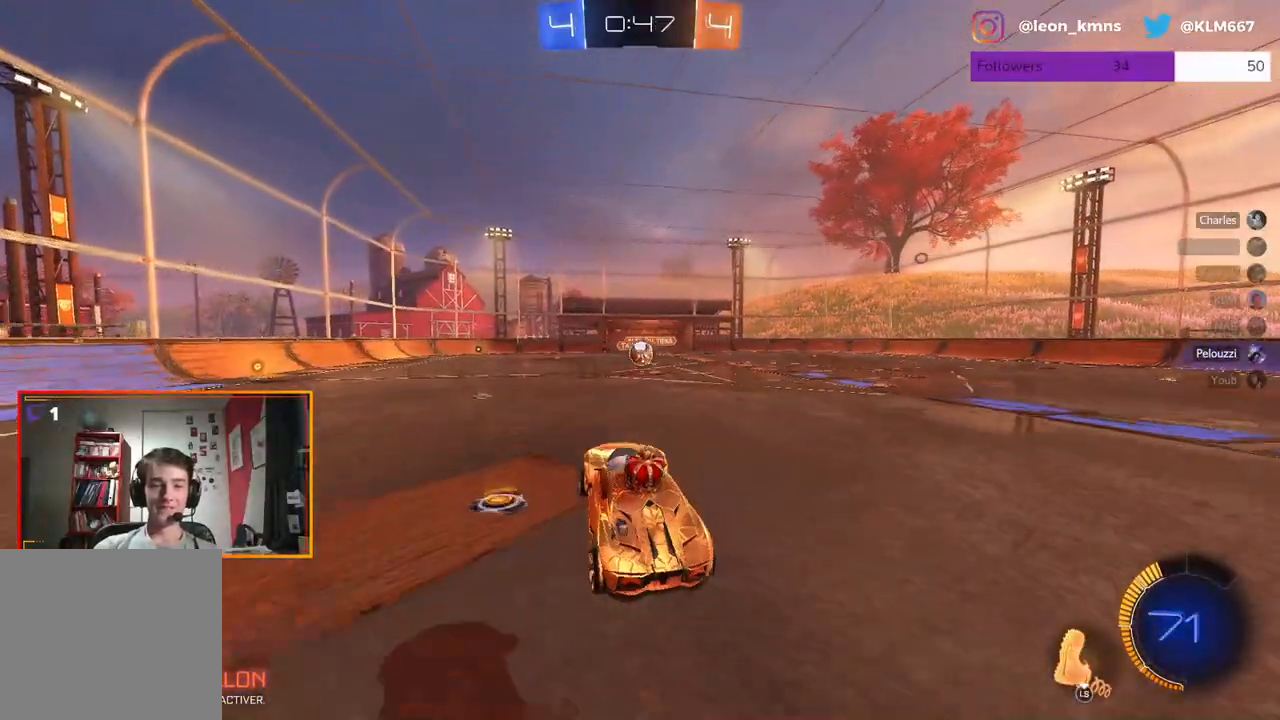
{"buttons": ["R2"], "left_stick": "center", "right_stick": "center", "events": [[33, "L3", "up"], [50, "left_stick", "right"], [250, "L3", "down"], [350, "L3", "up"], [417, "left_stick", "center"]]}
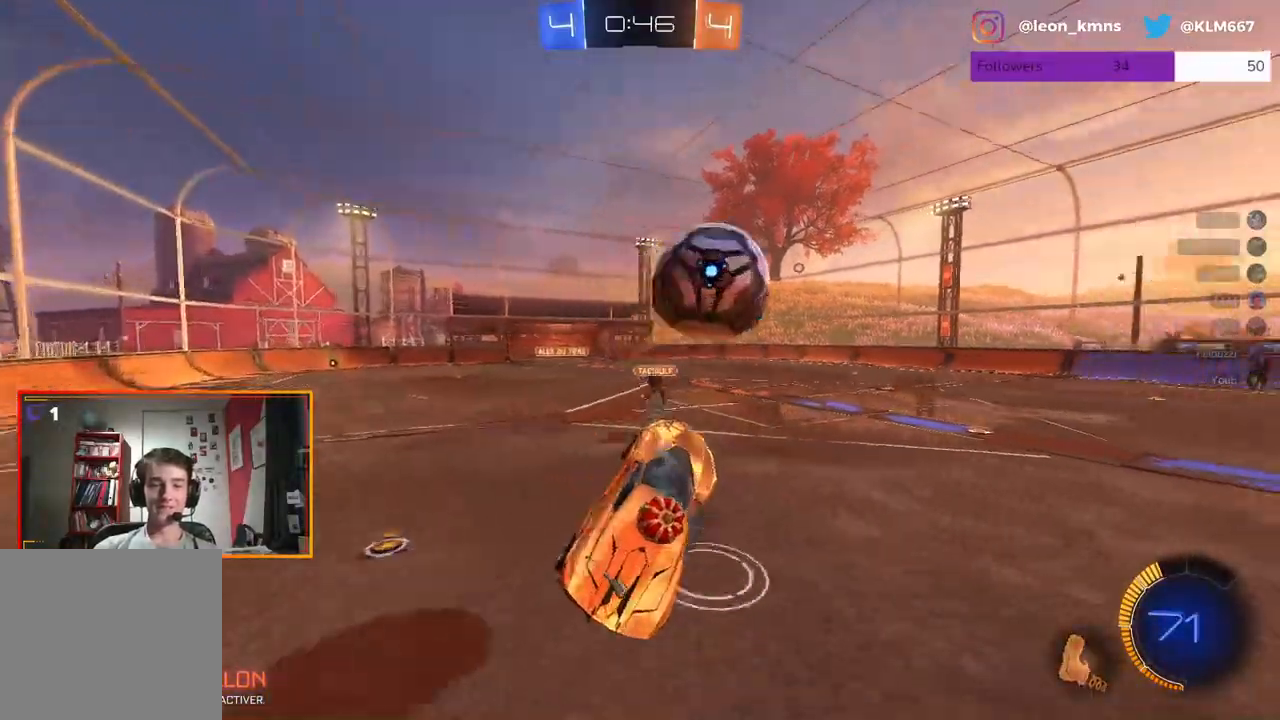
{"buttons": ["R2"], "left_stick": "center", "right_stick": "center", "events": []}
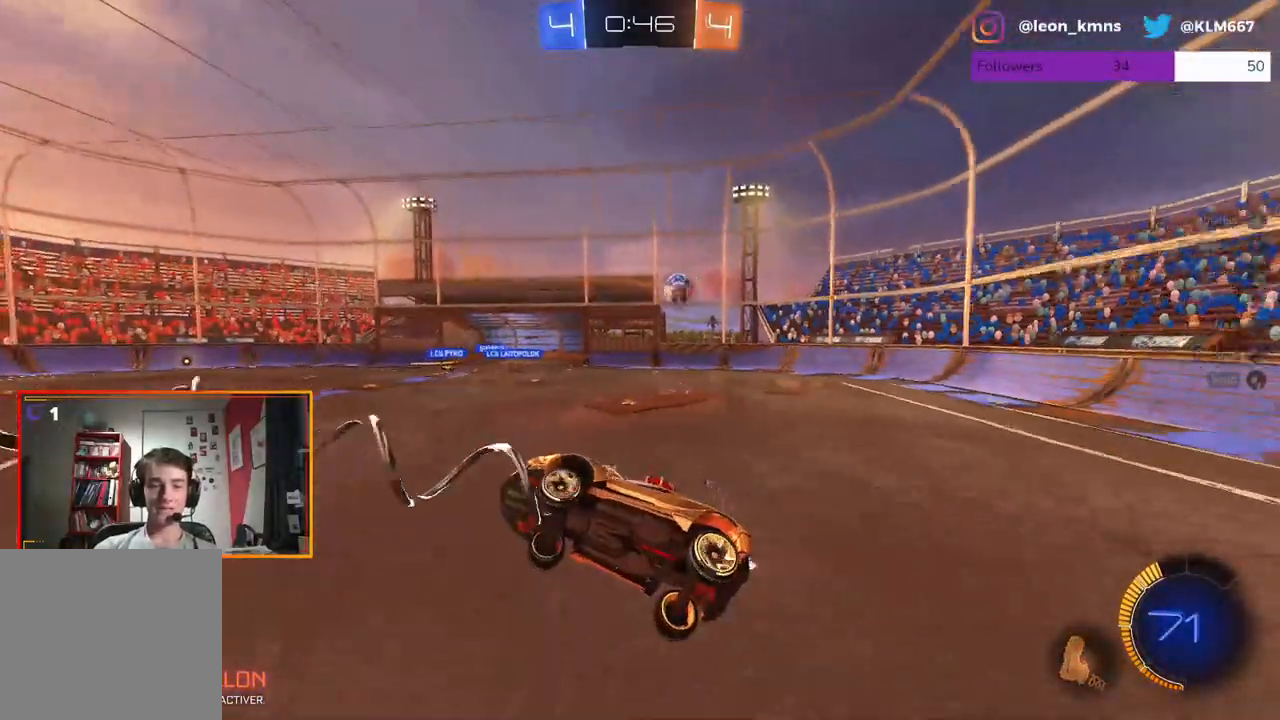
{"buttons": ["R2"], "left_stick": "right", "right_stick": "center", "events": [[350, "left_stick", "right"]]}
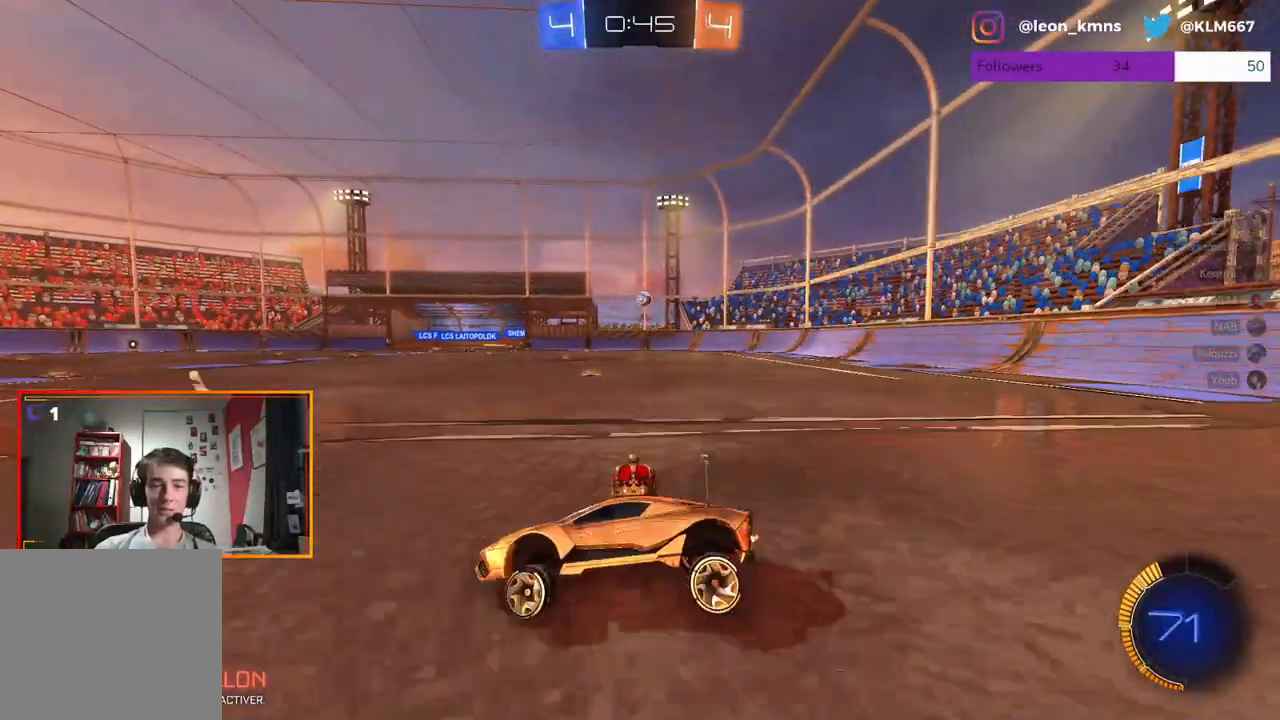
{"buttons": ["R2"], "left_stick": "right", "right_stick": "center", "events": [[117, "L1", "down"], [250, "L1", "up"], [333, "L1", "down"], [467, "L1", "up"]]}
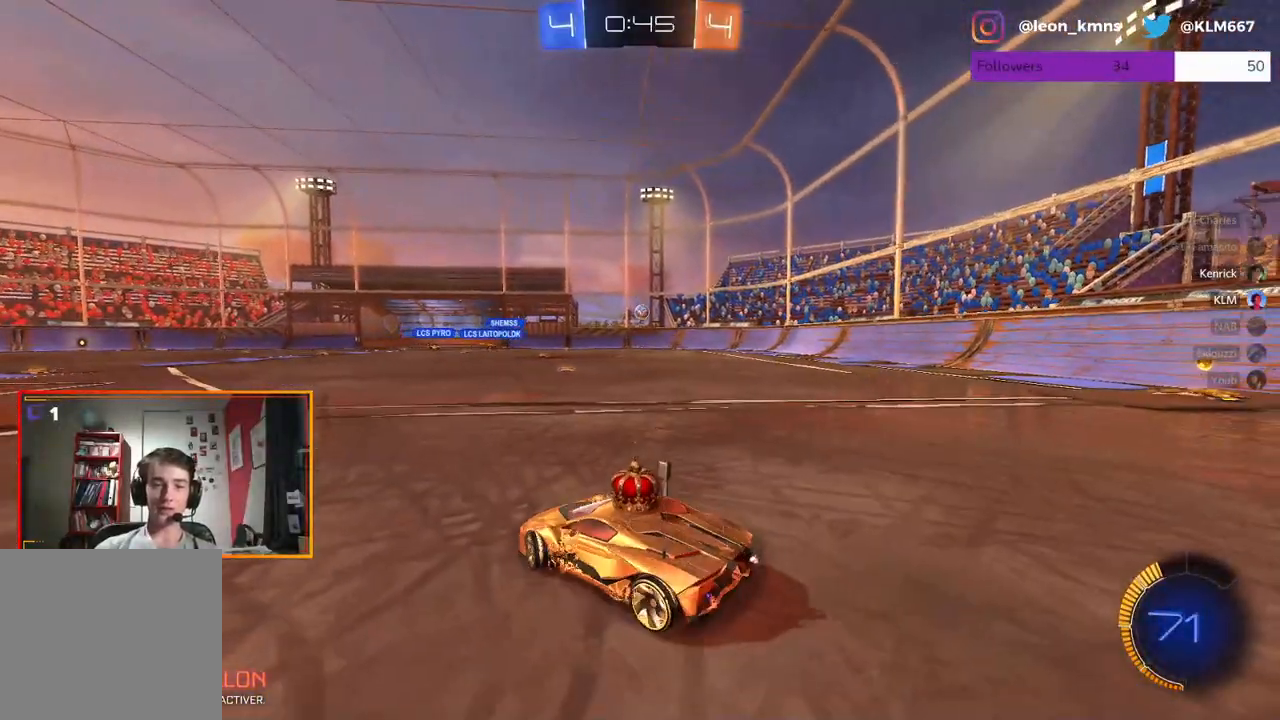
{"buttons": ["R1", "R2"], "left_stick": "center", "right_stick": "center", "events": [[83, "left_stick", "up-right"], [183, "left_stick", "right"], [383, "left_stick", "center"], [400, "R1", "down"]]}
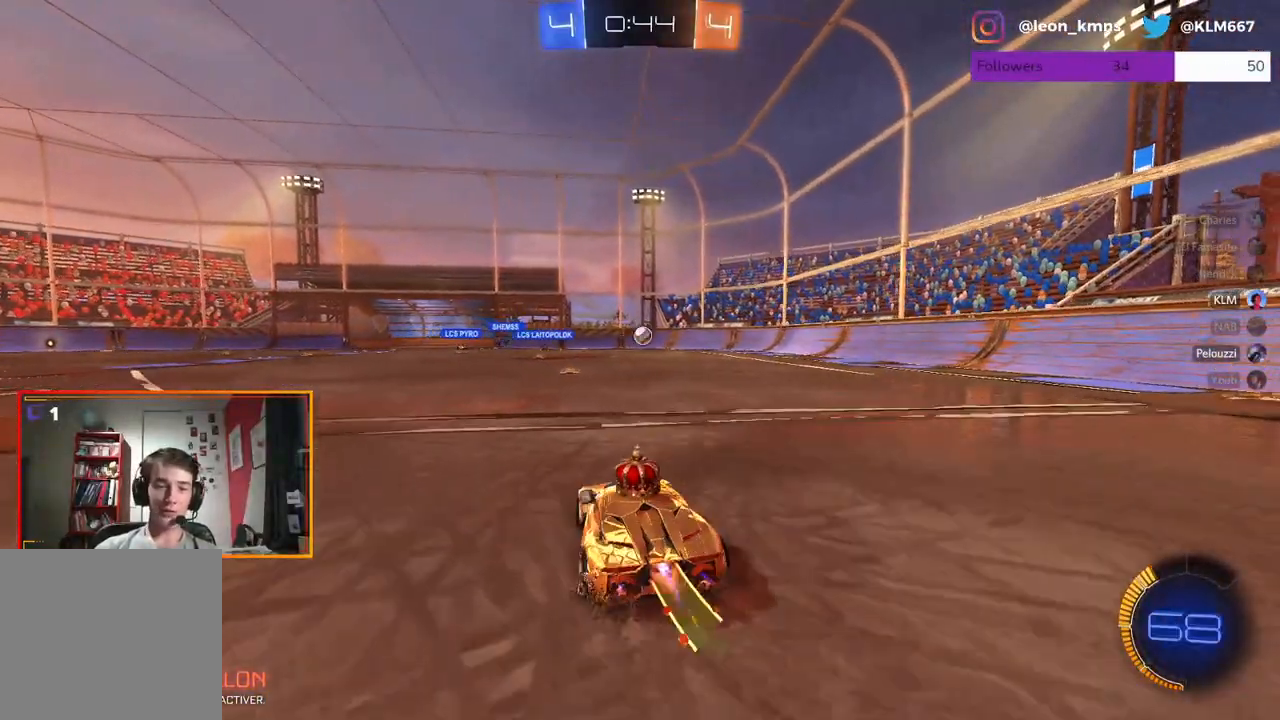
{"buttons": ["R2"], "left_stick": "center", "right_stick": "center", "events": [[433, "R1", "up"]]}
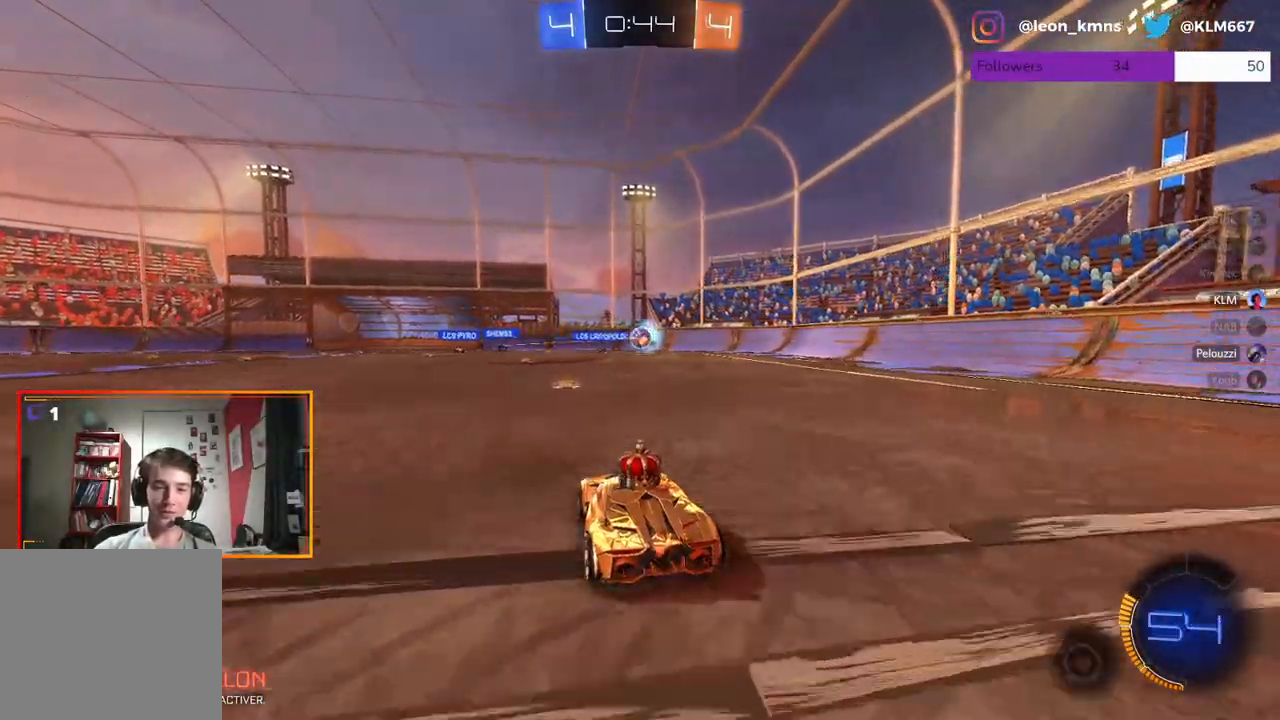
{"buttons": ["R2"], "left_stick": "center", "right_stick": "center", "events": []}
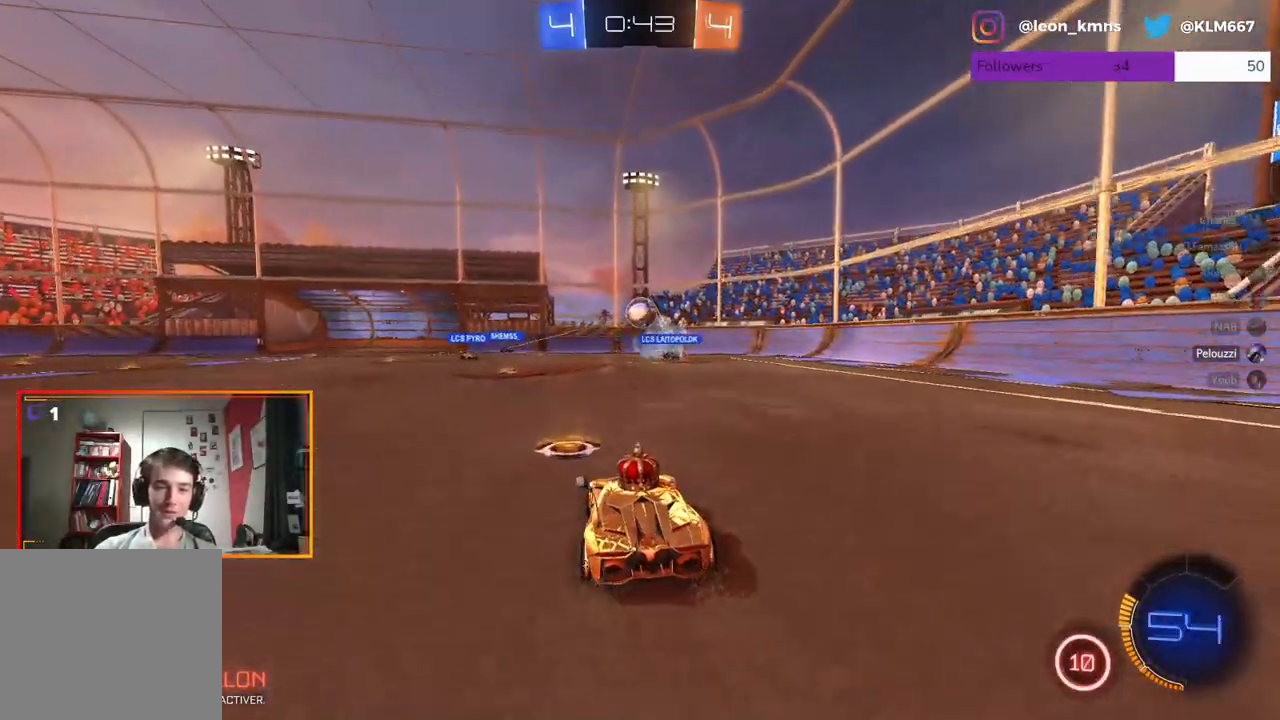
{"buttons": ["R2"], "left_stick": "center", "right_stick": "center", "events": [[67, "left_stick", "left"], [283, "left_stick", "center"]]}
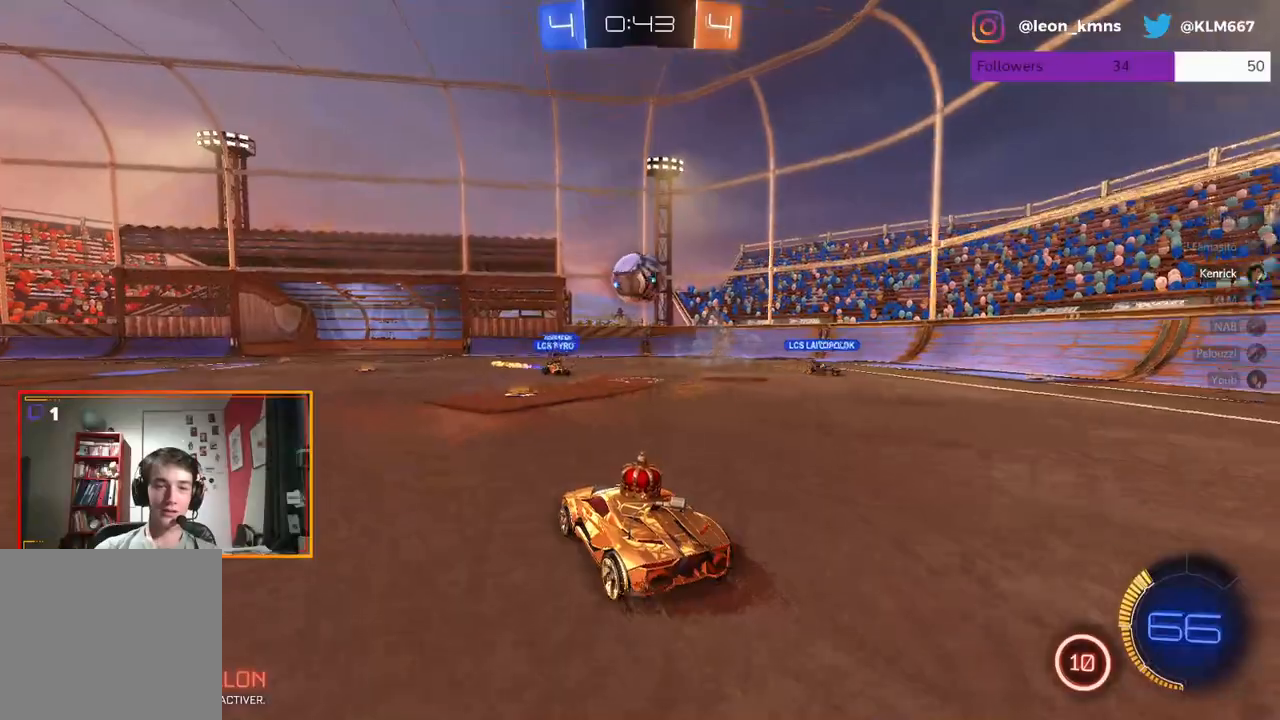
{"buttons": ["R2"], "left_stick": "center", "right_stick": "center", "events": [[350, "left_stick", "right"], [450, "left_stick", "center"]]}
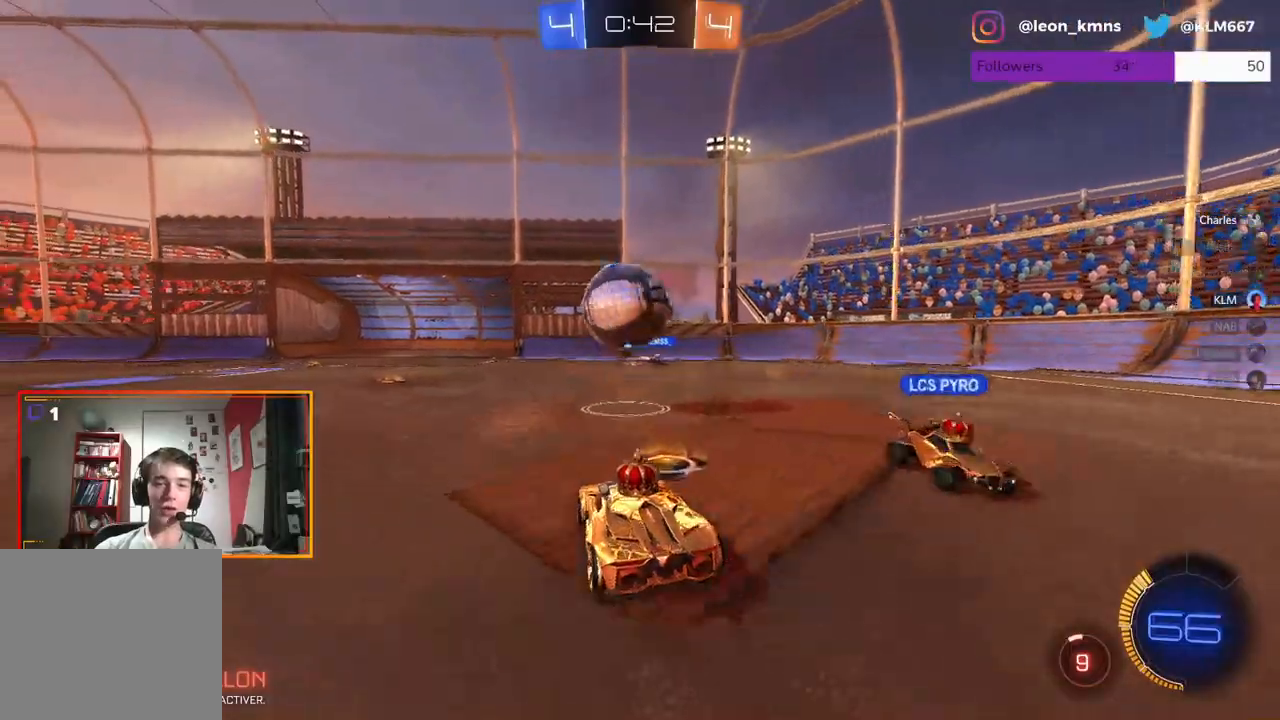
{"buttons": ["L2"], "left_stick": "center", "right_stick": "center", "events": [[17, "left_stick", "left"], [117, "left_stick", "center"], [167, "left_stick", "left"], [300, "R2", "up"], [350, "R2", "down"], [350, "left_stick", "center"], [500, "L2", "down"], [500, "R2", "up"]]}
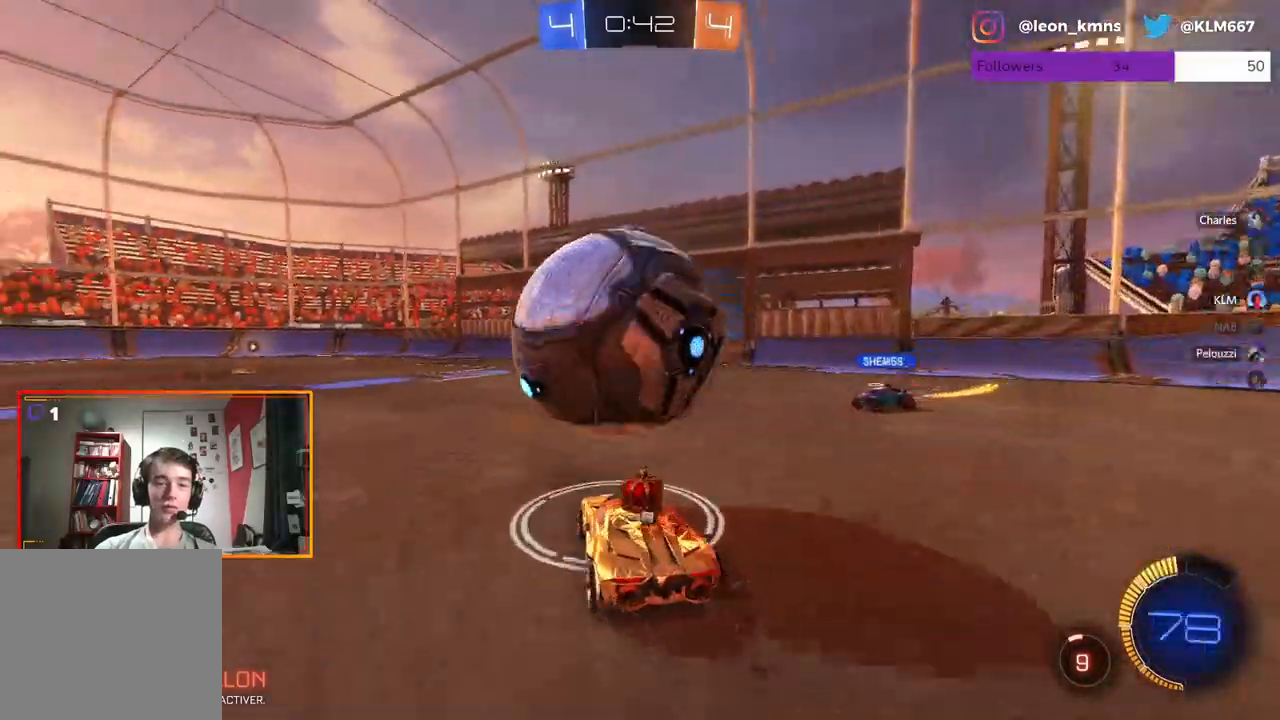
{"buttons": ["A", "L2", "R1", "R2"], "left_stick": "left", "right_stick": "center", "events": [[200, "left_stick", "left"], [217, "R2", "down"], [283, "L2", "up"], [300, "A", "down"], [367, "L2", "down"], [450, "A", "up"], [483, "R1", "down"], [500, "A", "down"]]}
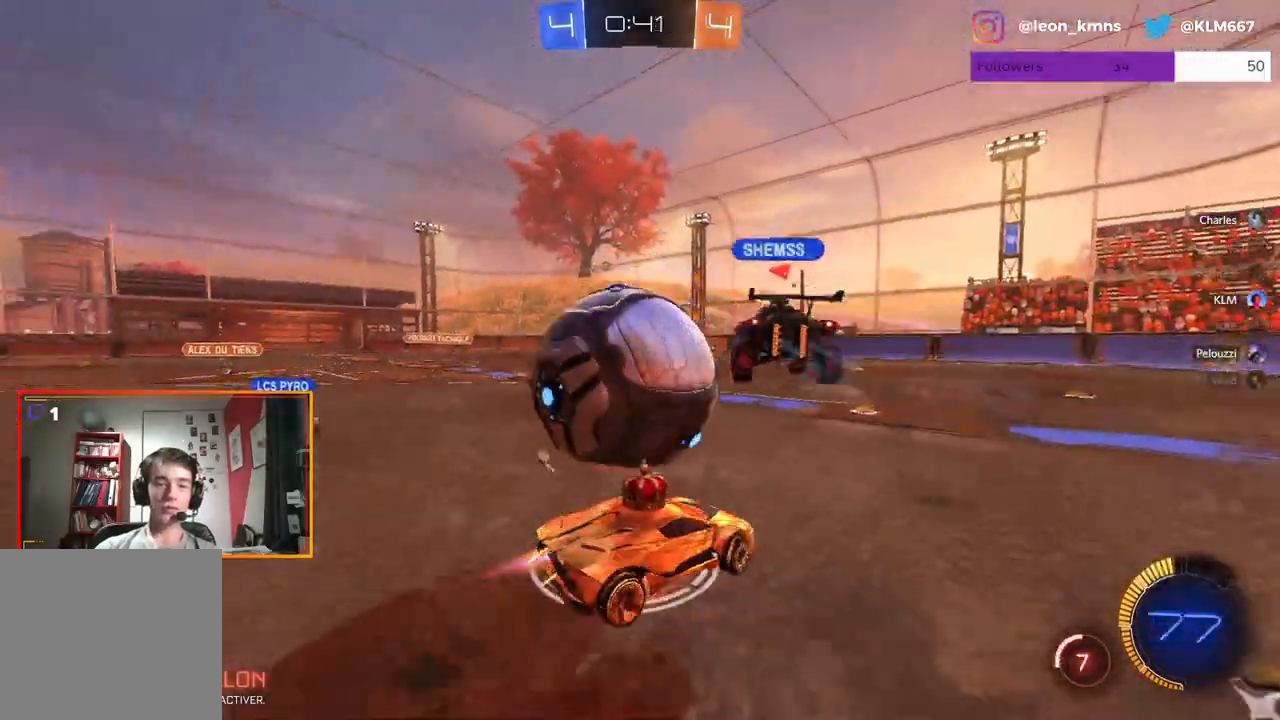
{"buttons": ["R2"], "left_stick": "center", "right_stick": "center", "events": [[50, "left_stick", "up-left"], [233, "A", "up"], [233, "R1", "up"], [300, "left_stick", "center"], [317, "L2", "up"]]}
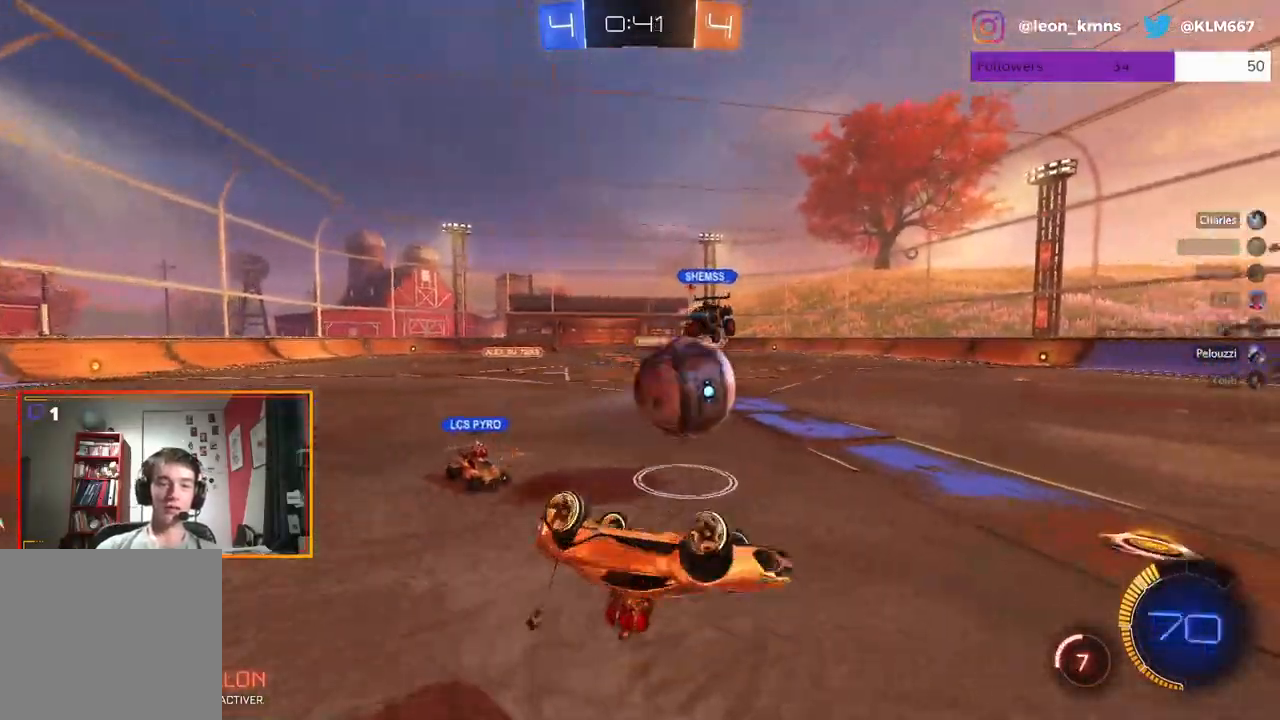
{"buttons": ["R2"], "left_stick": "center", "right_stick": "center", "events": []}
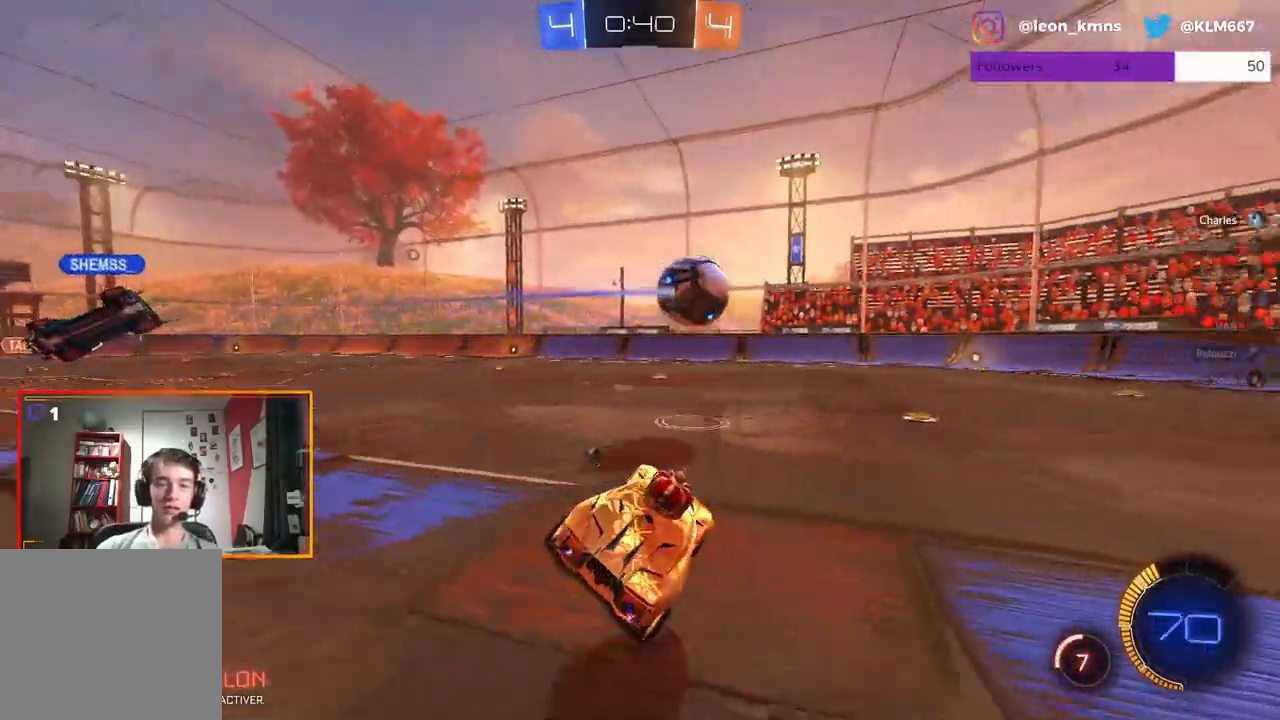
{"buttons": ["R2"], "left_stick": "center", "right_stick": "center", "events": [[183, "left_stick", "right"], [467, "left_stick", "center"]]}
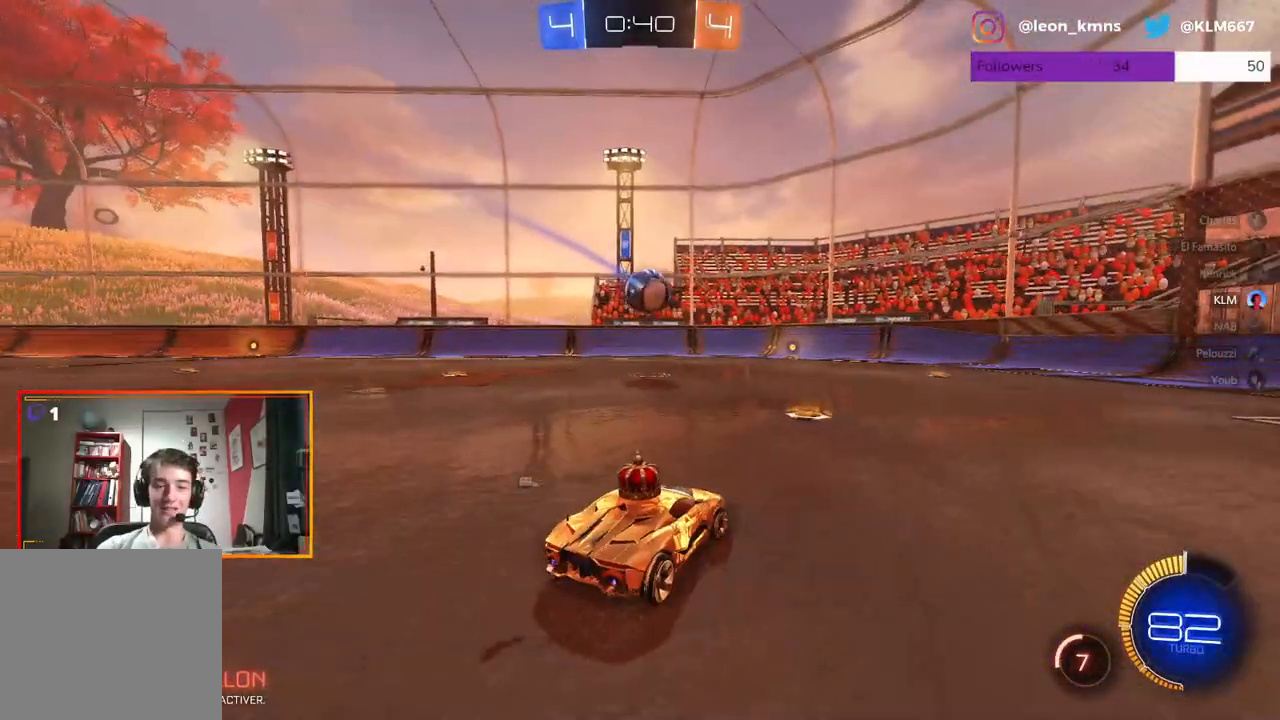
{"buttons": ["R2"], "left_stick": "center", "right_stick": "center", "events": [[117, "left_stick", "right"], [333, "left_stick", "center"]]}
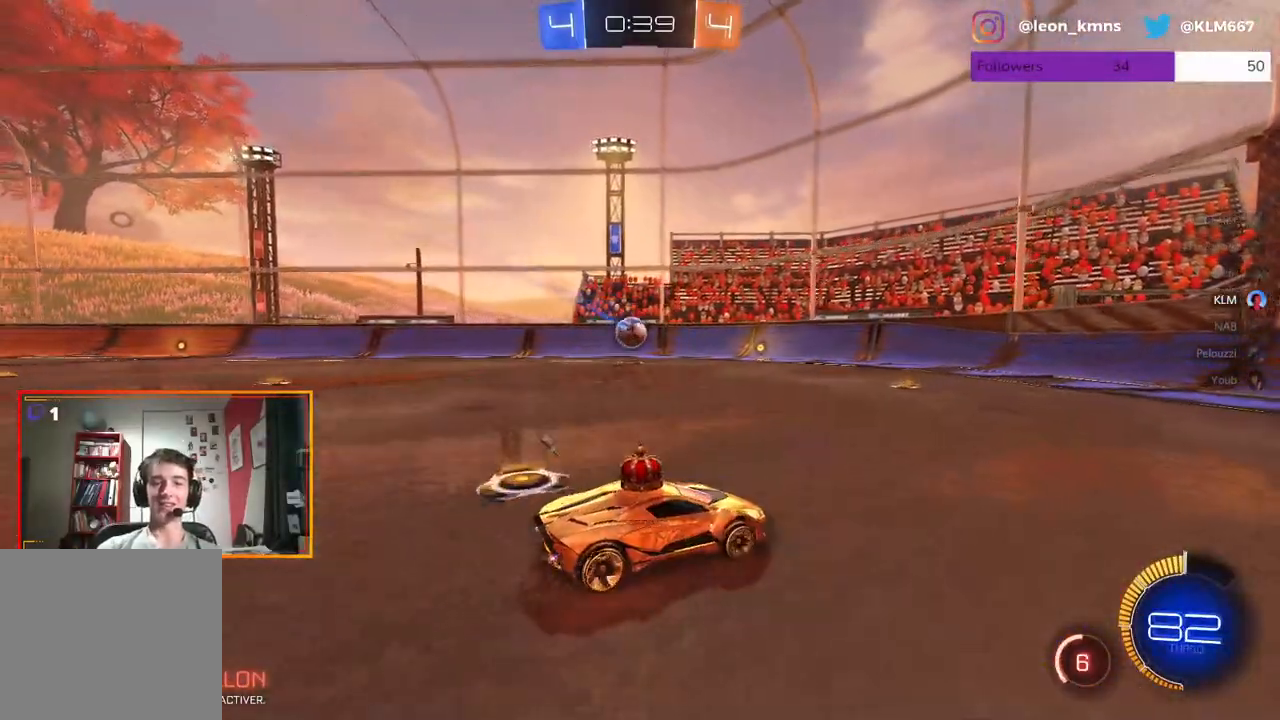
{"buttons": ["R2"], "left_stick": "left", "right_stick": "center", "events": [[83, "left_stick", "left"], [250, "left_stick", "center"], [433, "left_stick", "left"]]}
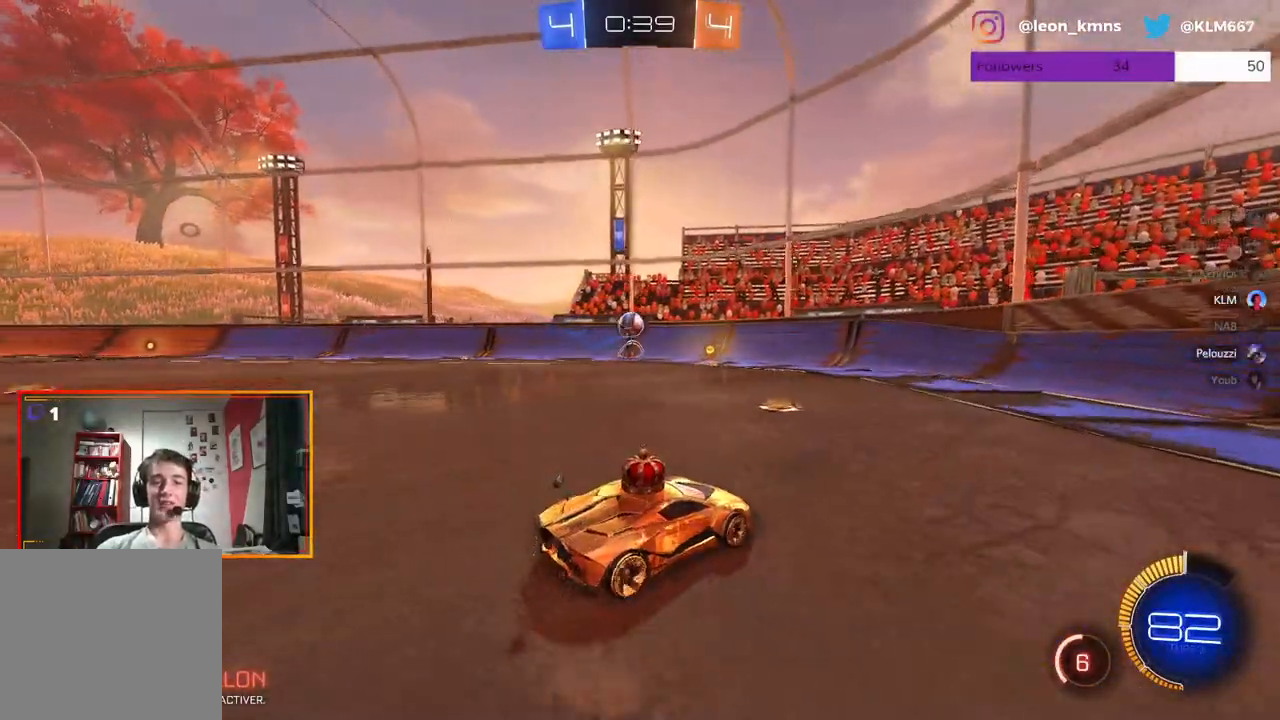
{"buttons": ["R2"], "left_stick": "up-right", "right_stick": "center", "events": [[117, "L2", "down"], [133, "left_stick", "up-right"], [450, "L2", "up"]]}
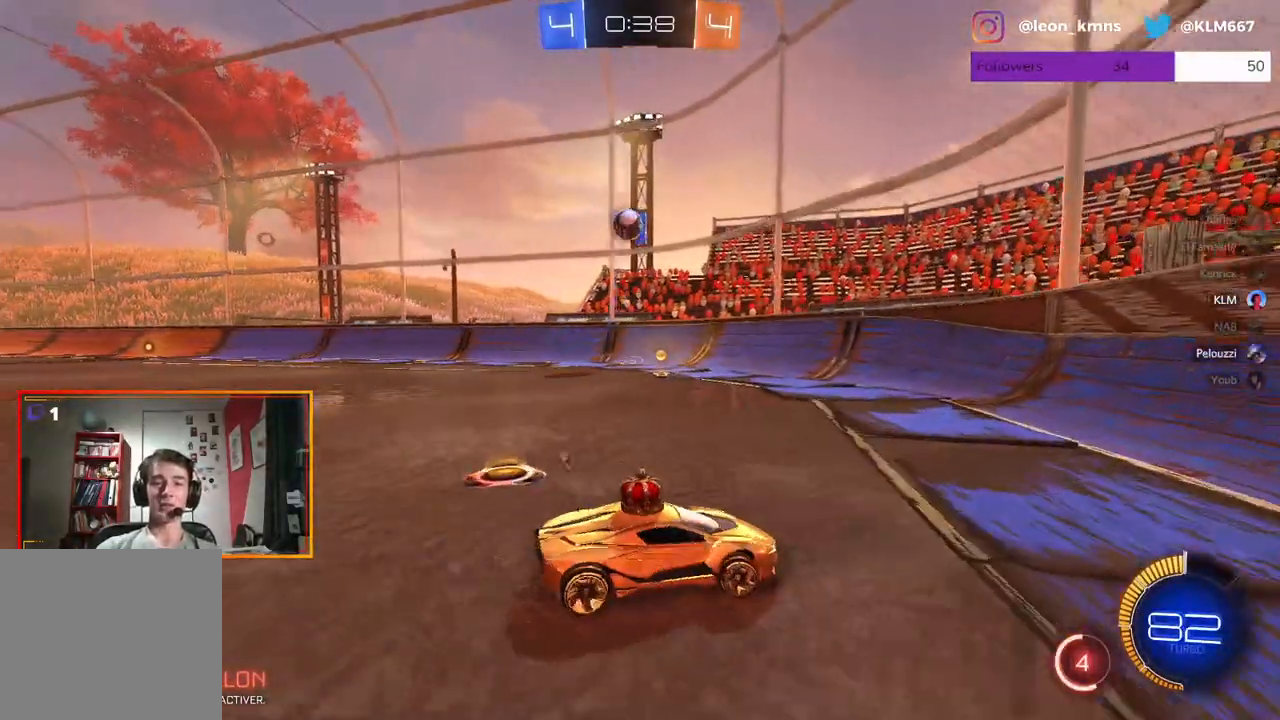
{"buttons": ["R2"], "left_stick": "center", "right_stick": "center", "events": [[167, "left_stick", "center"], [250, "left_stick", "left"], [467, "left_stick", "center"]]}
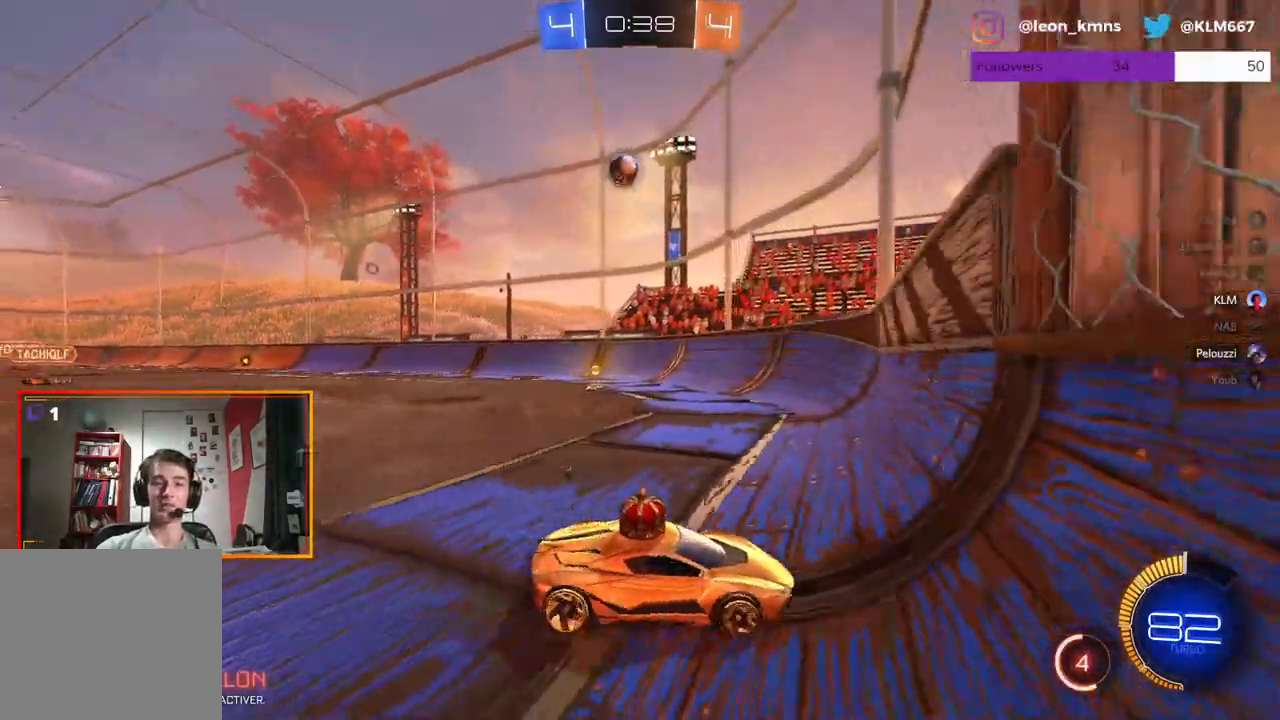
{"buttons": ["R1", "R2"], "left_stick": "left", "right_stick": "center", "events": [[183, "R1", "down"], [500, "left_stick", "left"]]}
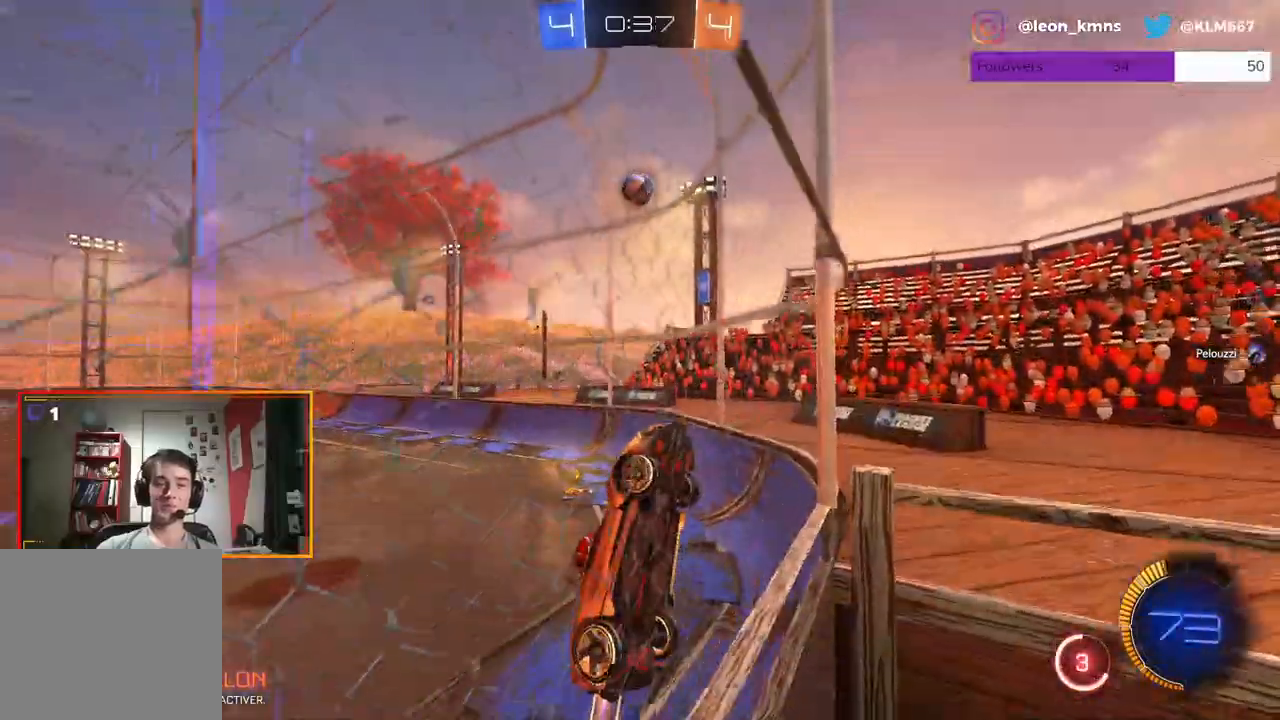
{"buttons": ["R2"], "left_stick": "center", "right_stick": "center", "events": [[250, "left_stick", "center"], [467, "R1", "up"]]}
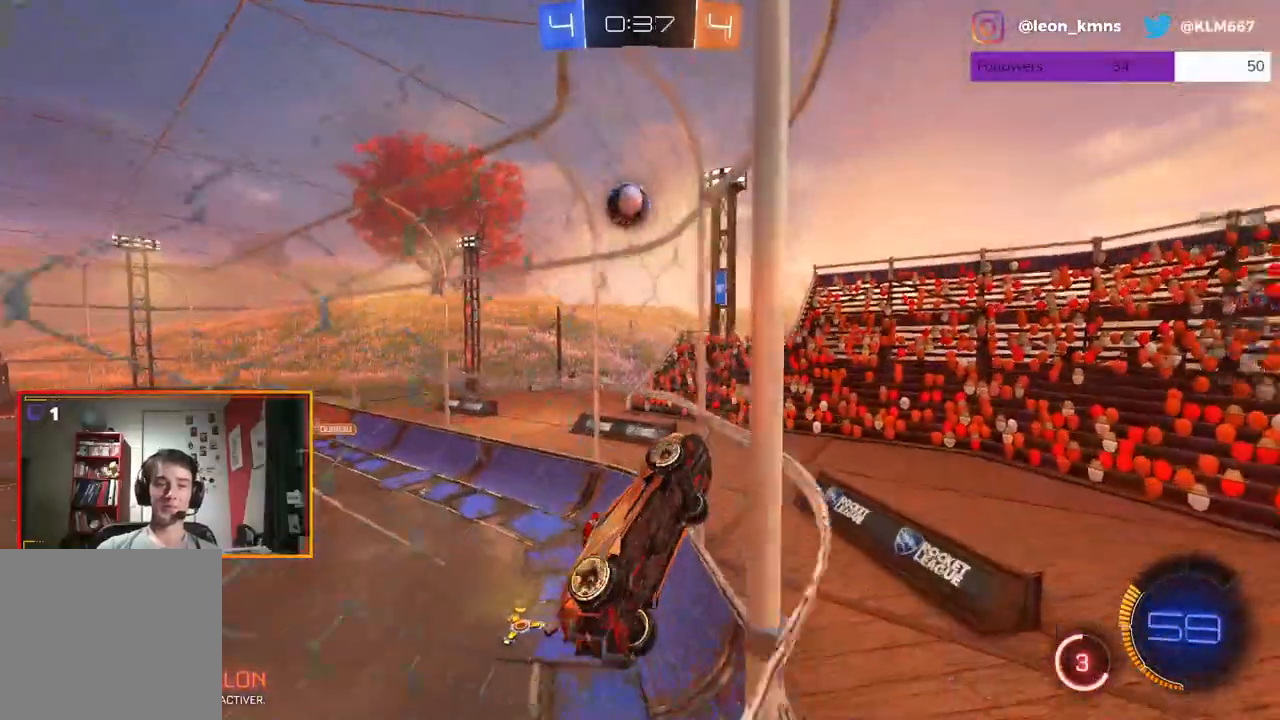
{"buttons": ["R2"], "left_stick": "center", "right_stick": "center", "events": [[133, "left_stick", "left"], [267, "left_stick", "center"], [333, "left_stick", "left"], [483, "left_stick", "center"]]}